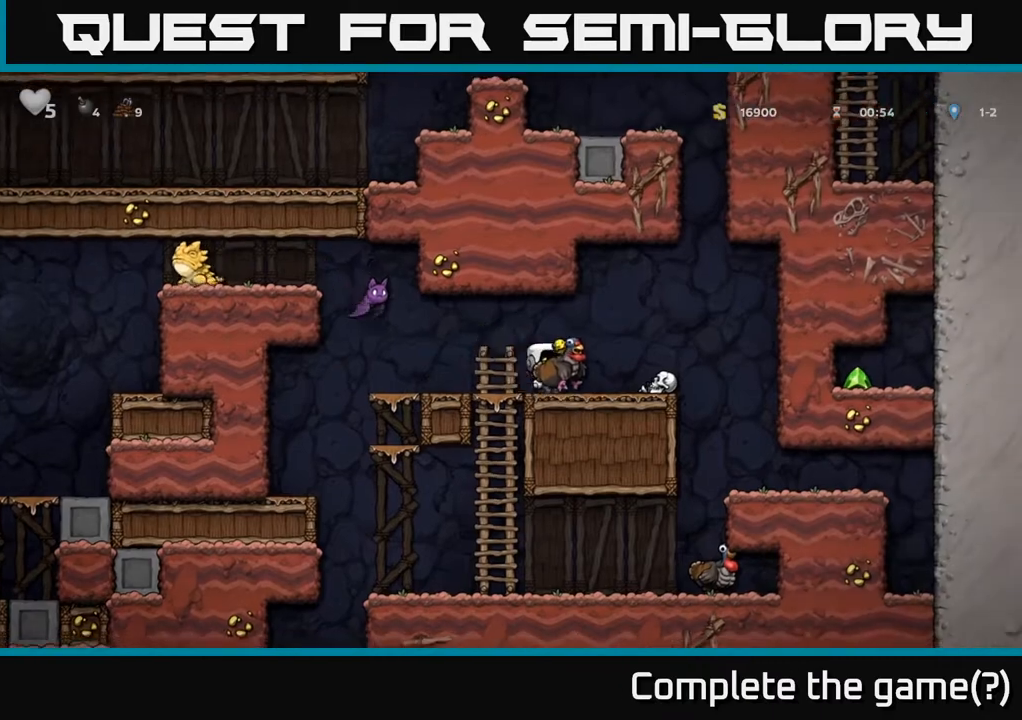
Gameplay with a controller (Xbox layout); each line is a JSON object with the inputs held at the frame after it. "events" lists button and stick changes between this image and that frame as [ms after this image, input, new state], when the widget could be followed in between.
{"buttons": ["A"], "left_stick": "right", "right_stick": "center", "events": [[17, "left_stick", "down"], [67, "X", "down"], [183, "X", "up"], [200, "left_stick", "left"], [350, "X", "down"], [400, "A", "down"], [450, "X", "up"], [483, "left_stick", "right"]]}
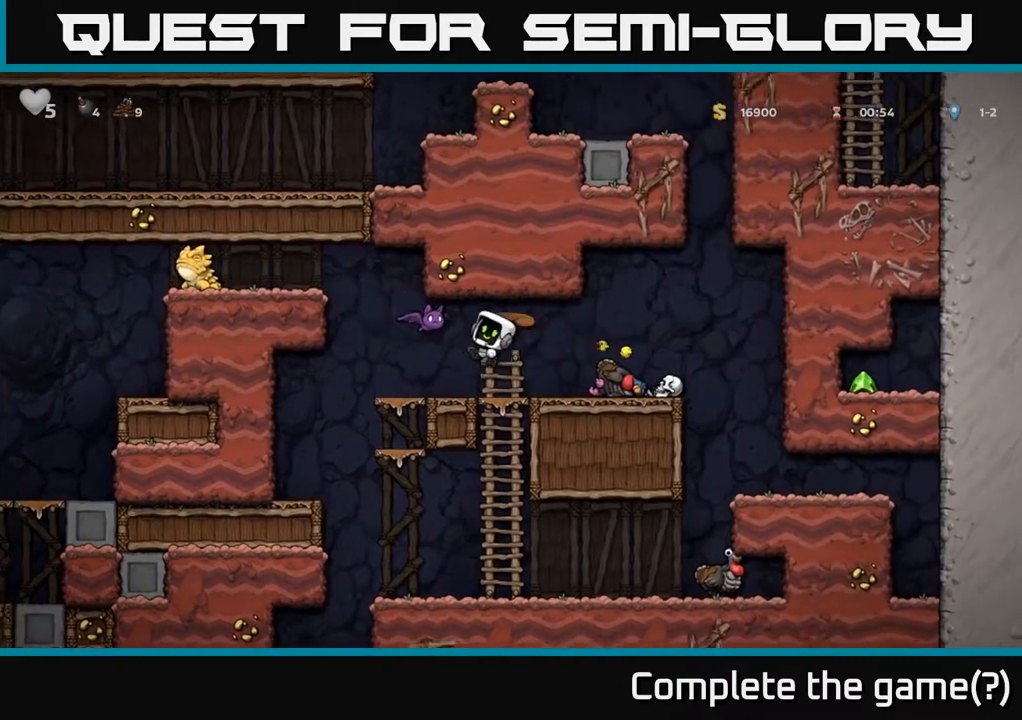
{"buttons": ["A"], "left_stick": "left", "right_stick": "center", "events": [[17, "A", "up"], [183, "left_stick", "left"], [467, "A", "down"]]}
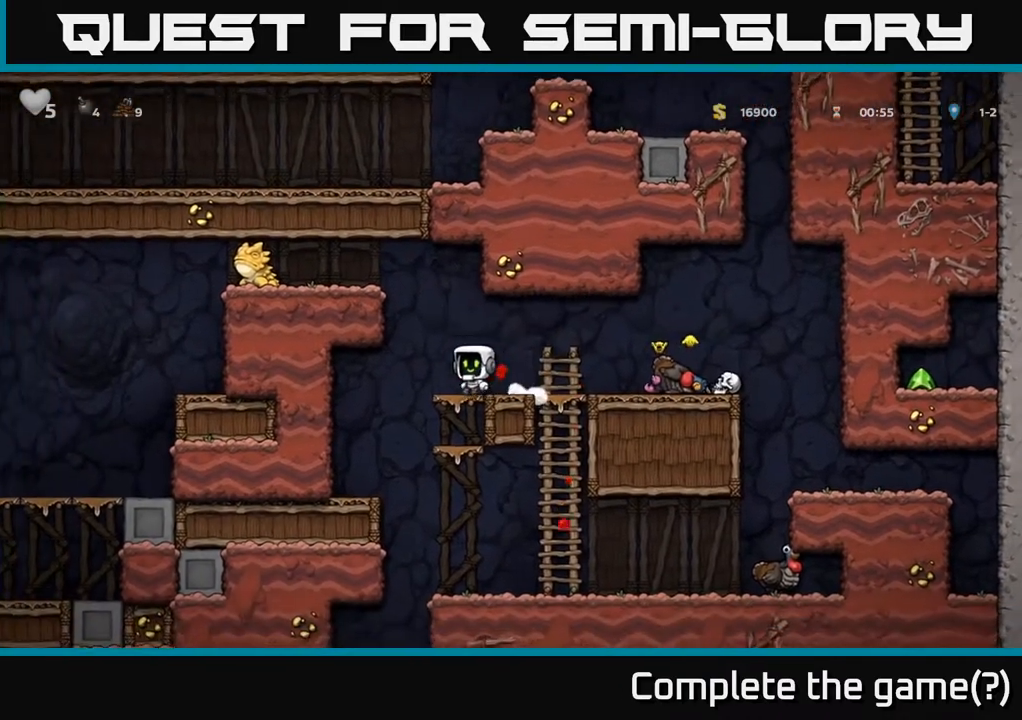
{"buttons": ["A", "X"], "left_stick": "left", "right_stick": "center", "events": [[133, "A", "up"], [317, "A", "down"], [367, "X", "down"]]}
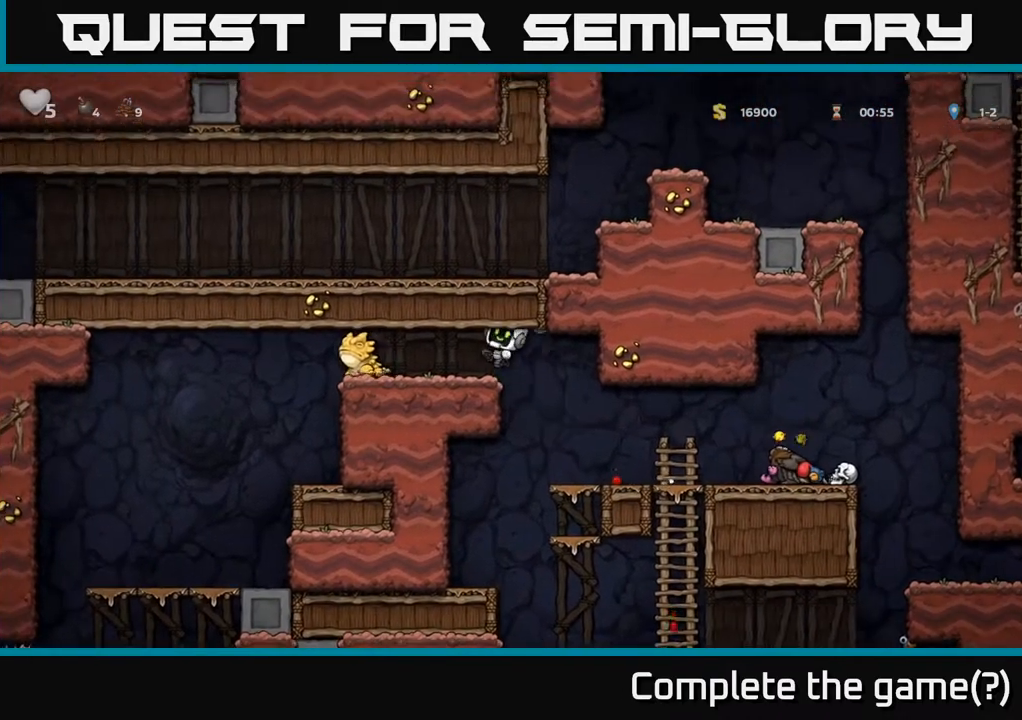
{"buttons": [], "left_stick": "right", "right_stick": "center", "events": [[50, "X", "up"], [83, "A", "up"], [183, "left_stick", "right"]]}
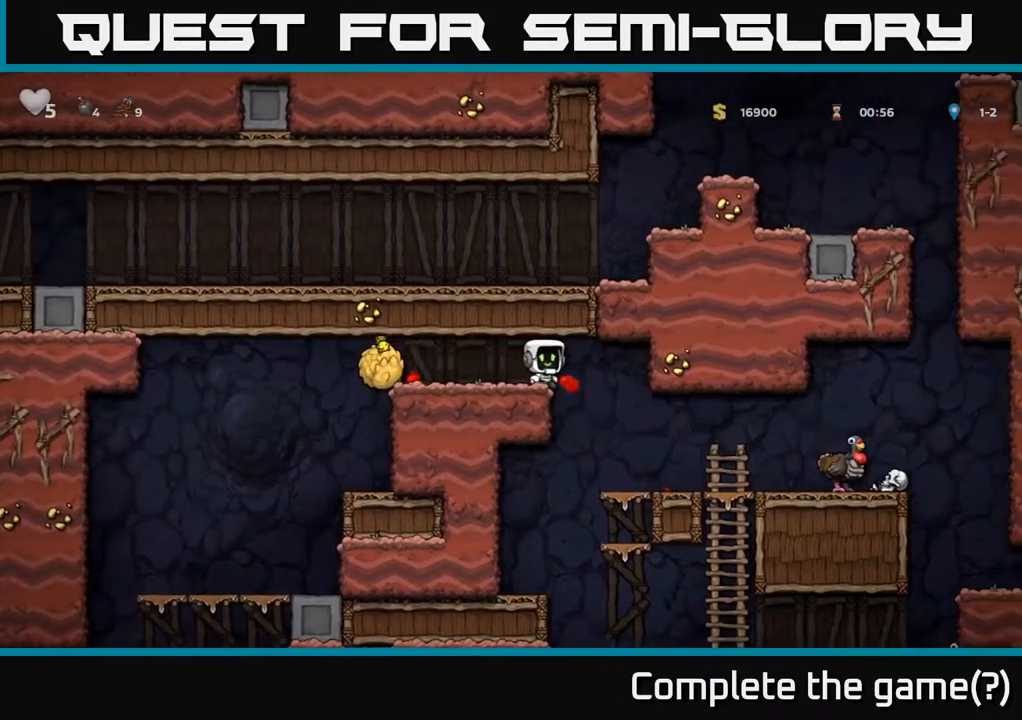
{"buttons": [], "left_stick": "left", "right_stick": "center", "events": [[100, "left_stick", "left"], [167, "left_stick", "center"], [233, "left_stick", "right"], [400, "left_stick", "left"]]}
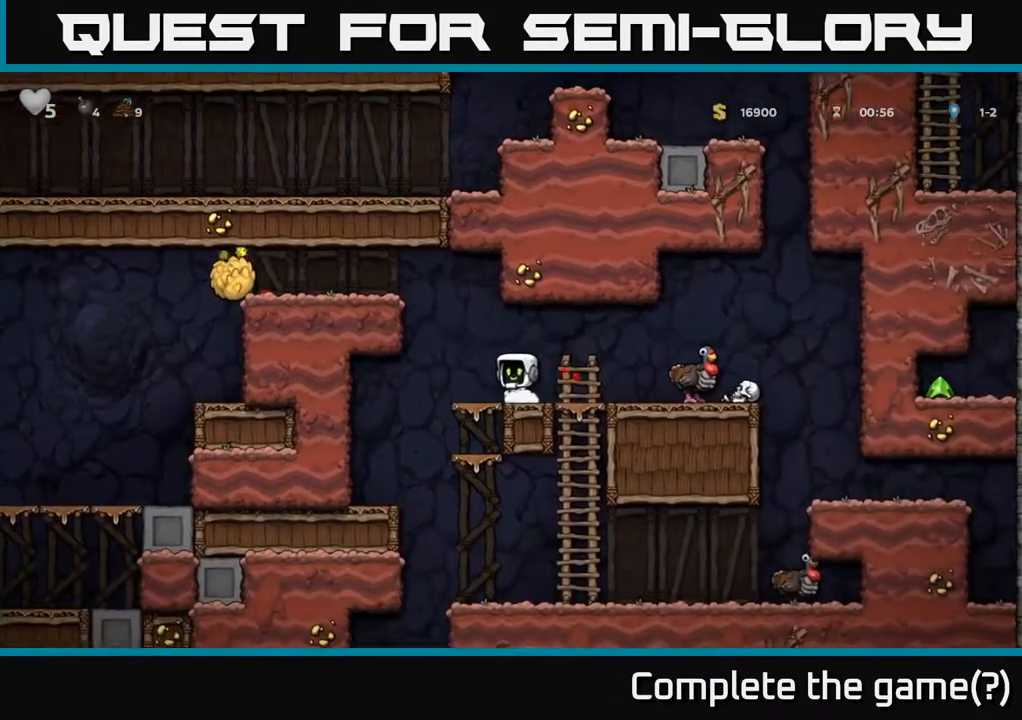
{"buttons": ["X"], "left_stick": "left", "right_stick": "center", "events": [[17, "A", "down"], [200, "A", "up"], [317, "A", "down"], [483, "A", "up"], [500, "X", "down"]]}
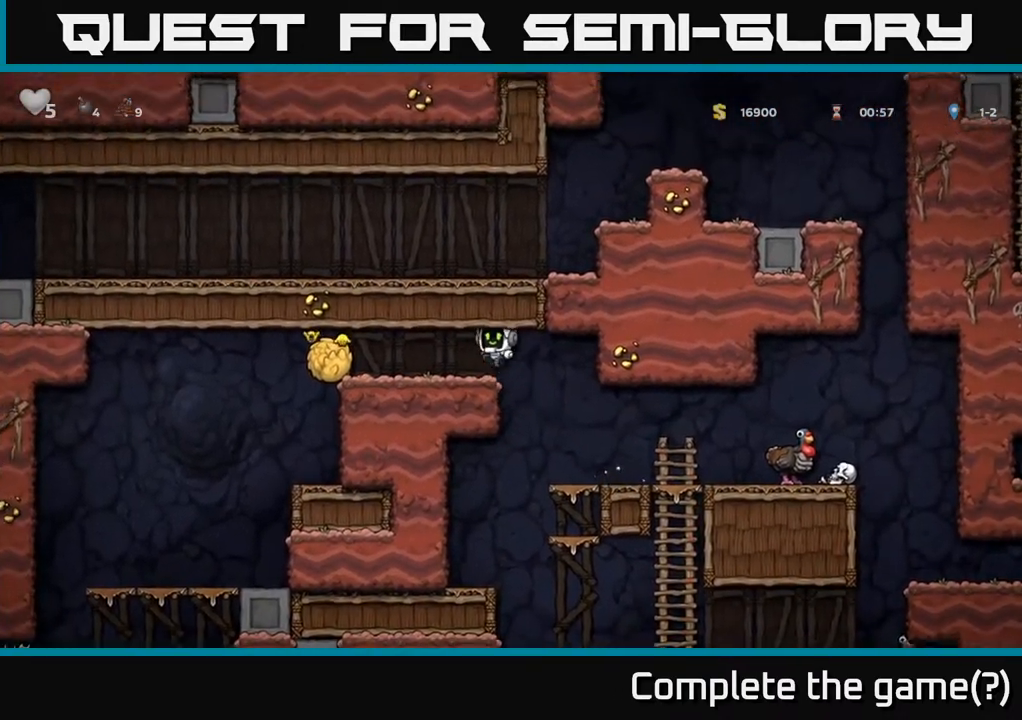
{"buttons": [], "left_stick": "center", "right_stick": "center", "events": [[150, "X", "up"], [233, "left_stick", "center"]]}
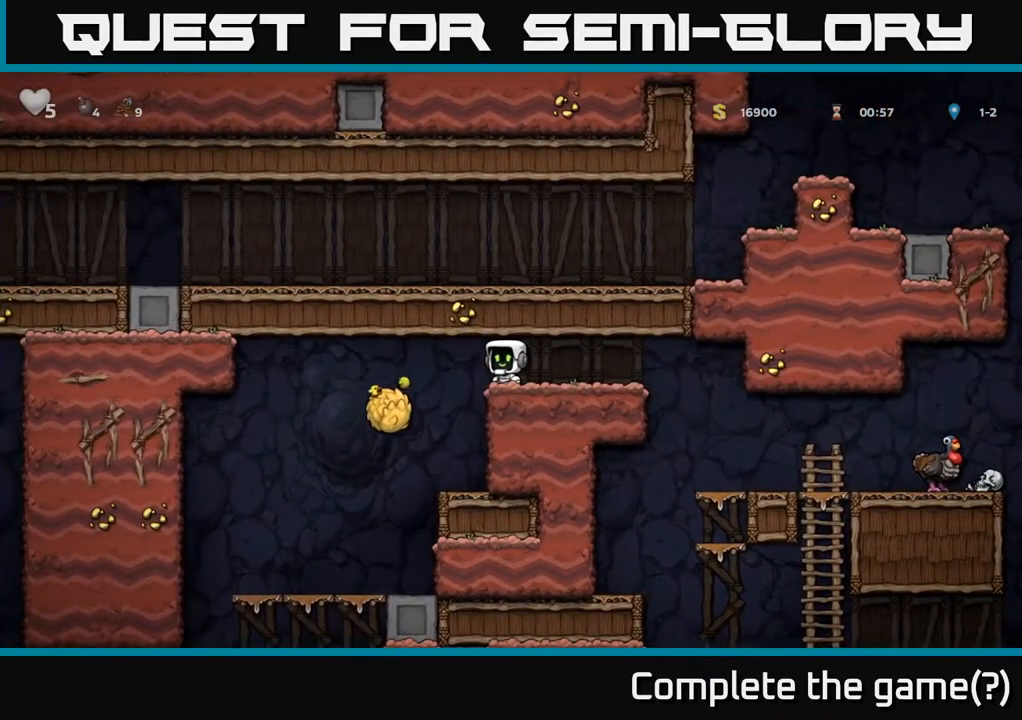
{"buttons": [], "left_stick": "left", "right_stick": "center", "events": [[67, "left_stick", "left"]]}
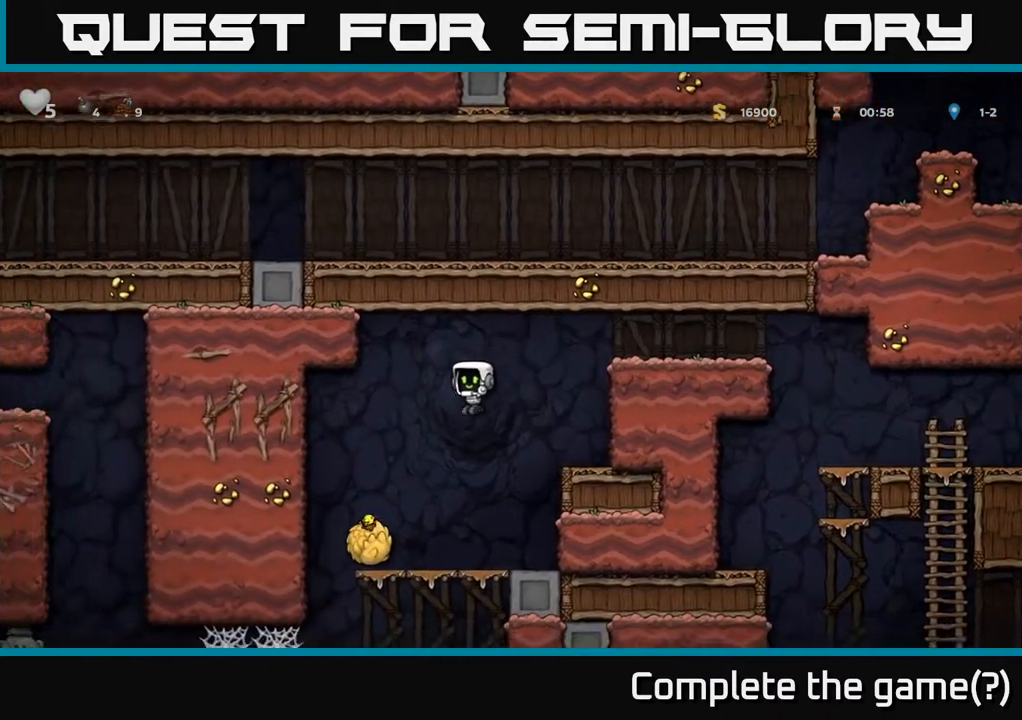
{"buttons": [], "left_stick": "down", "right_stick": "center", "events": [[133, "left_stick", "down"]]}
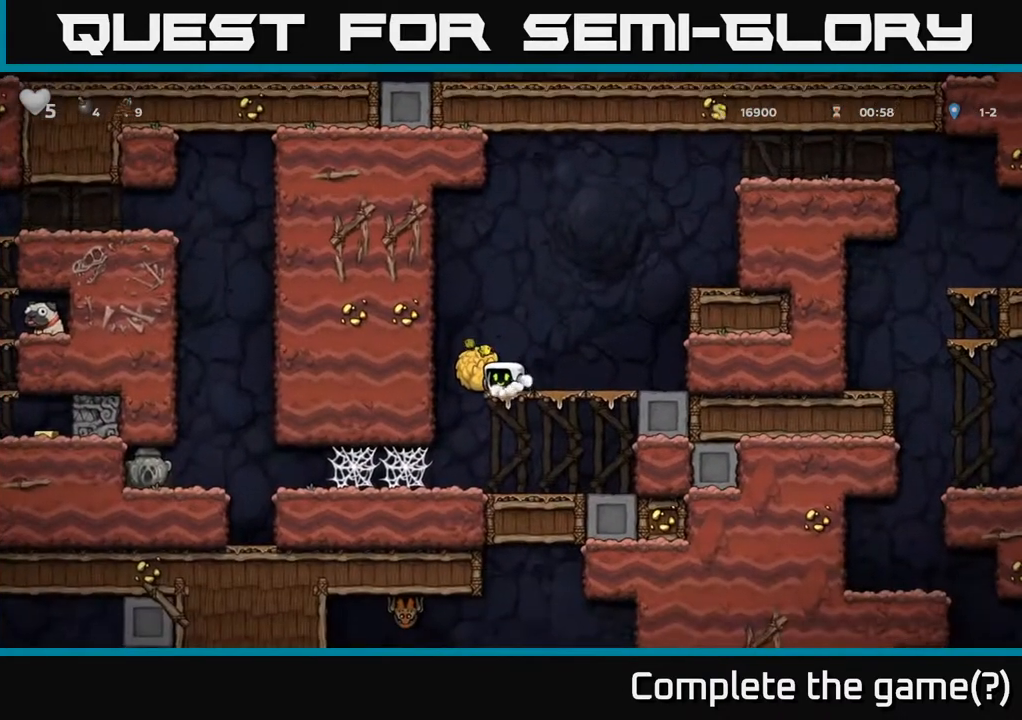
{"buttons": [], "left_stick": "right", "right_stick": "center", "events": [[417, "left_stick", "right"]]}
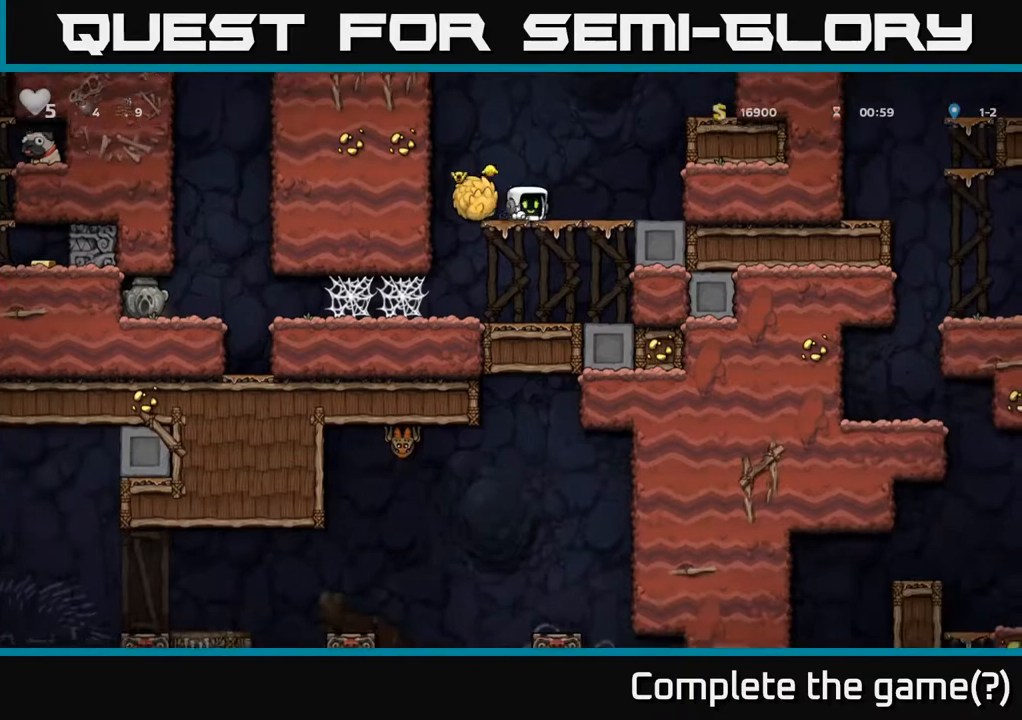
{"buttons": [], "left_stick": "center", "right_stick": "center", "events": [[117, "left_stick", "left"], [133, "X", "down"], [217, "X", "up"], [300, "left_stick", "center"]]}
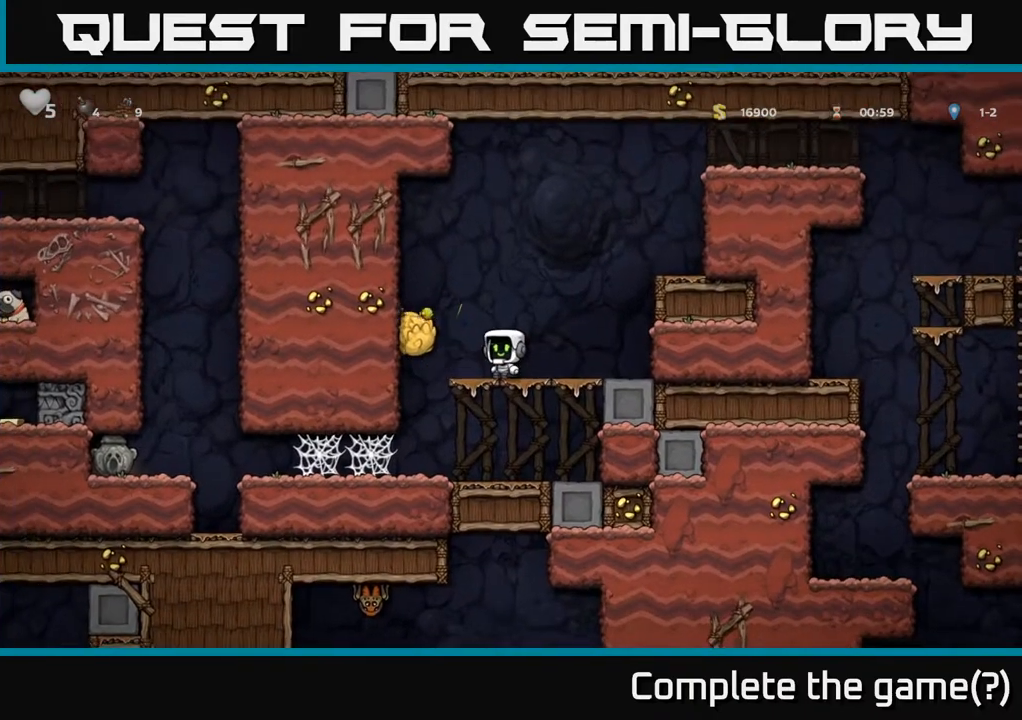
{"buttons": [], "left_stick": "center", "right_stick": "center", "events": []}
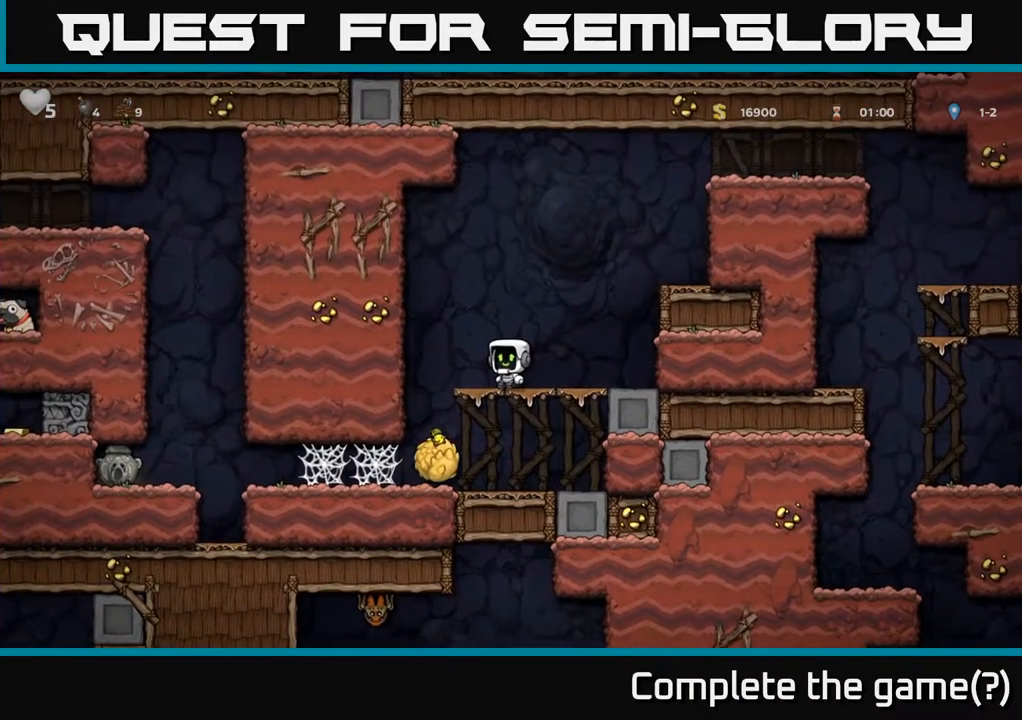
{"buttons": [], "left_stick": "center", "right_stick": "center", "events": []}
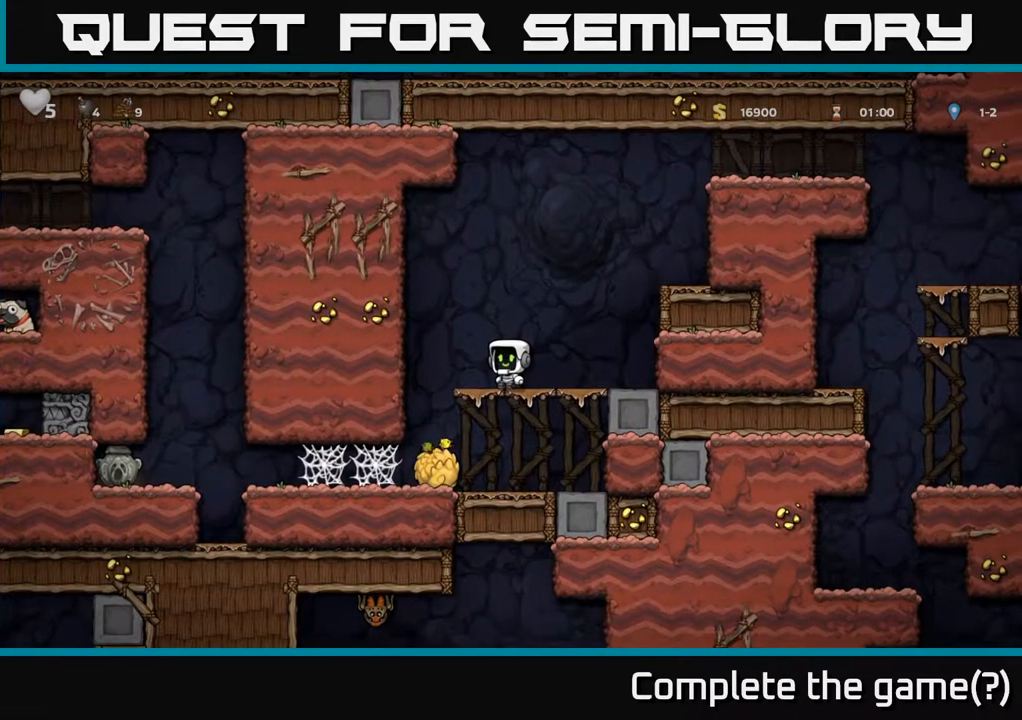
{"buttons": [], "left_stick": "center", "right_stick": "center", "events": []}
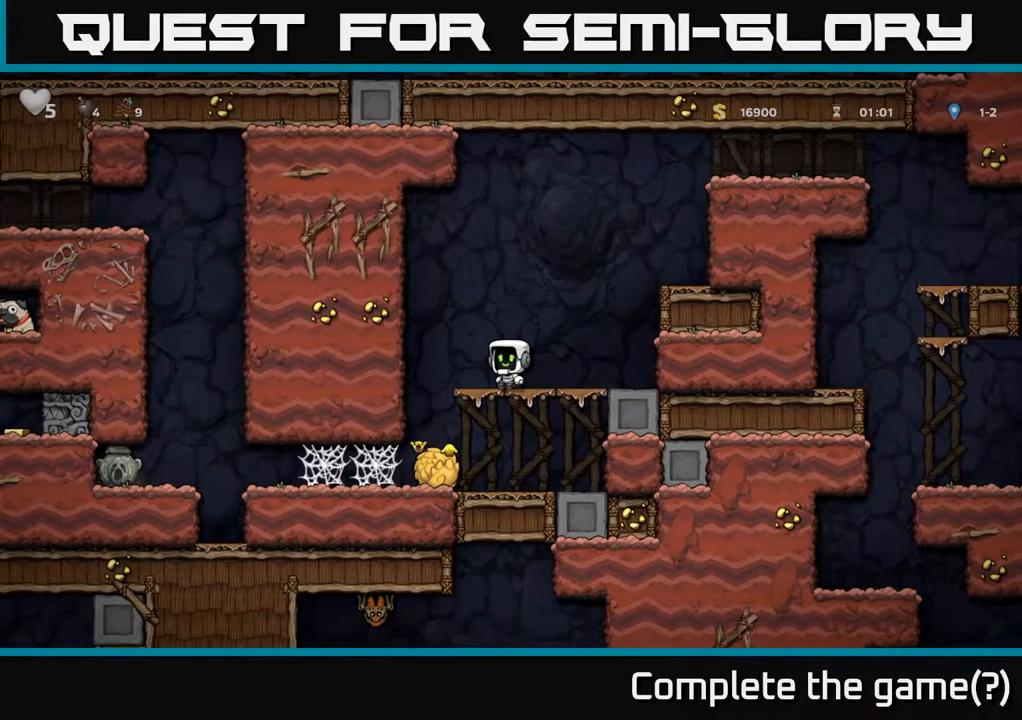
{"buttons": [], "left_stick": "center", "right_stick": "center", "events": []}
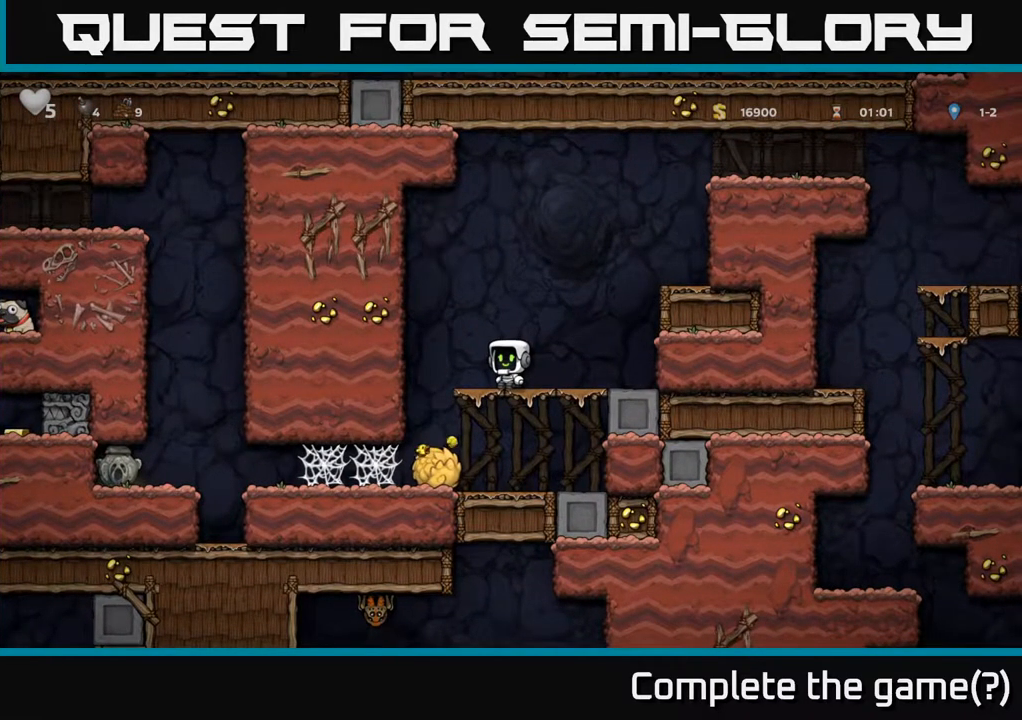
{"buttons": [], "left_stick": "center", "right_stick": "center", "events": []}
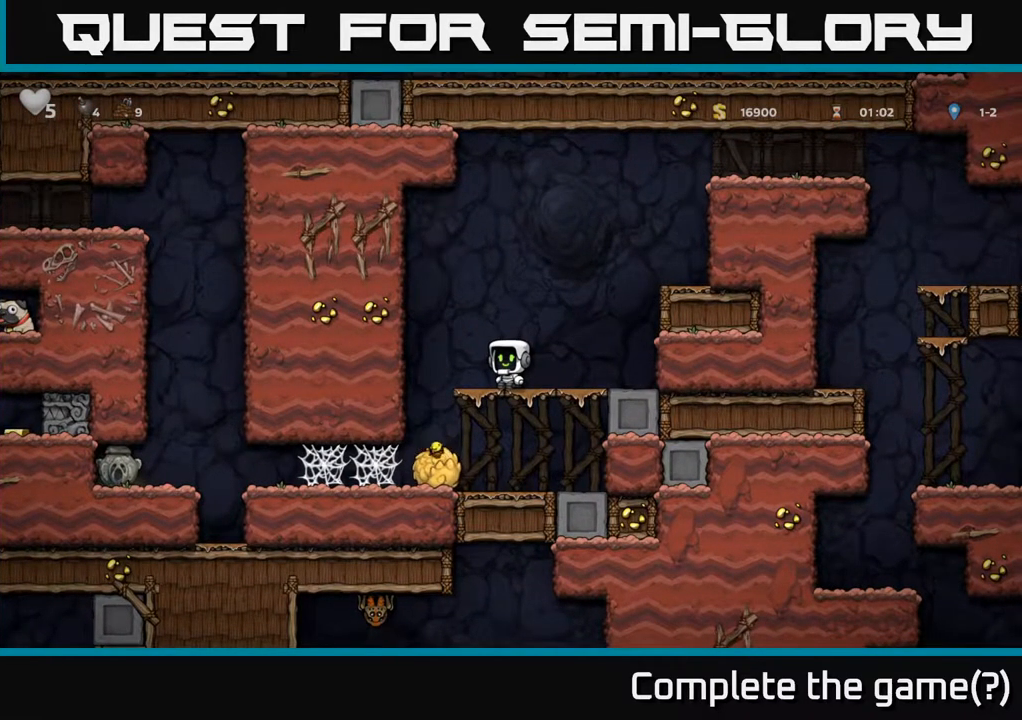
{"buttons": [], "left_stick": "center", "right_stick": "center", "events": [[17, "A", "down"], [50, "left_stick", "left"], [150, "A", "up"], [250, "left_stick", "center"]]}
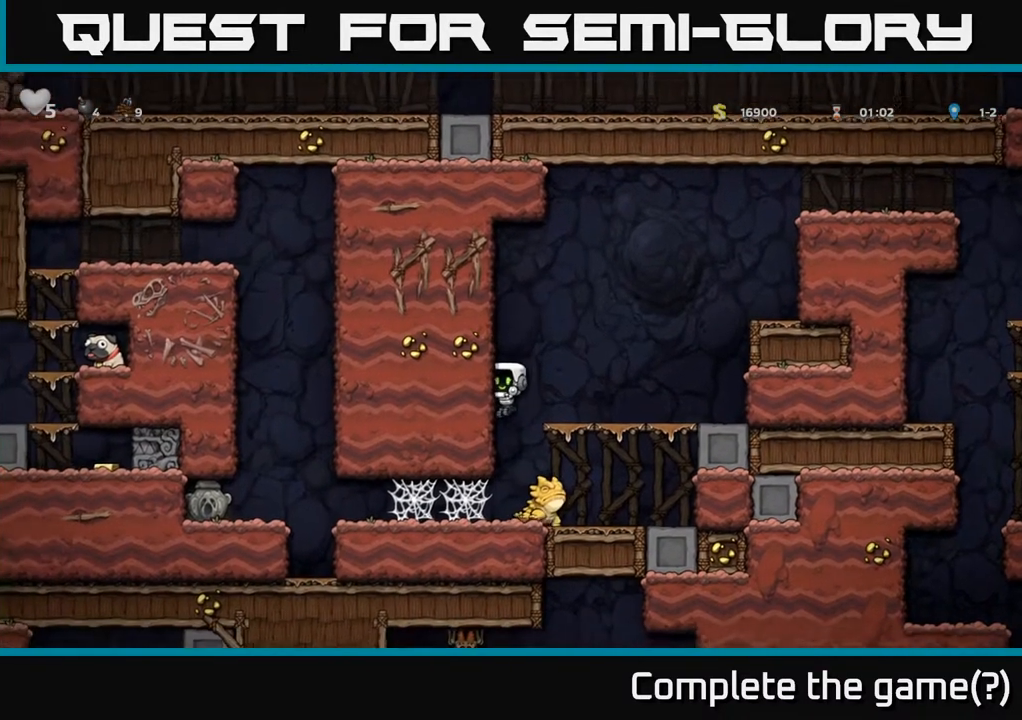
{"buttons": ["X"], "left_stick": "left", "right_stick": "center", "events": [[433, "left_stick", "right"], [450, "X", "down"], [500, "left_stick", "left"]]}
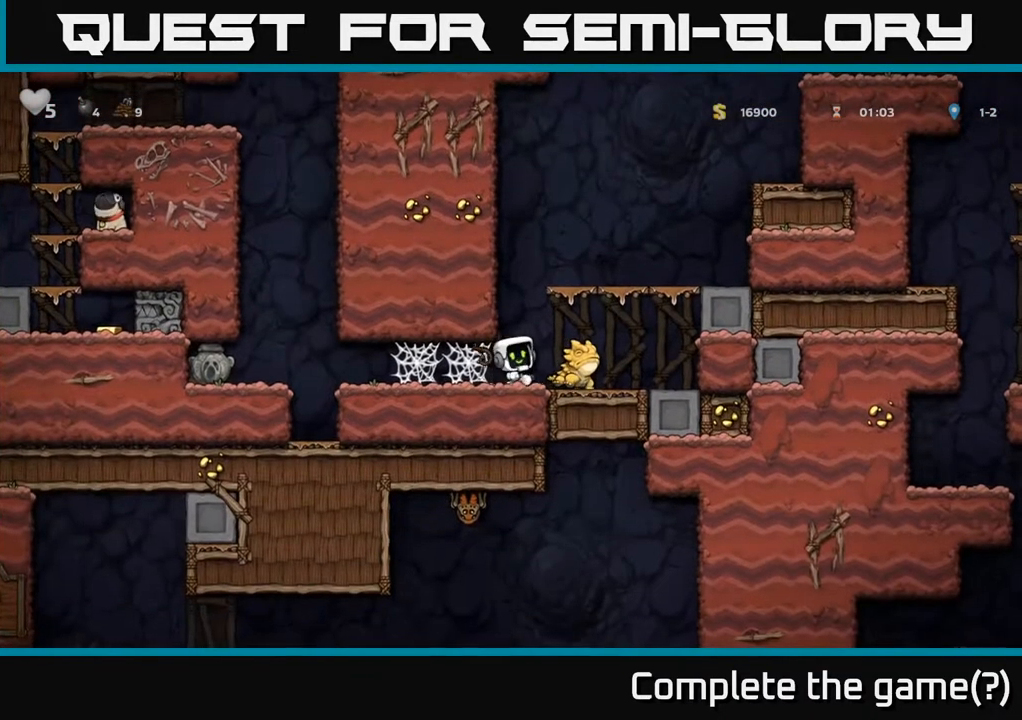
{"buttons": [], "left_stick": "left", "right_stick": "center", "events": [[33, "X", "up"], [33, "left_stick", "center"], [433, "left_stick", "left"]]}
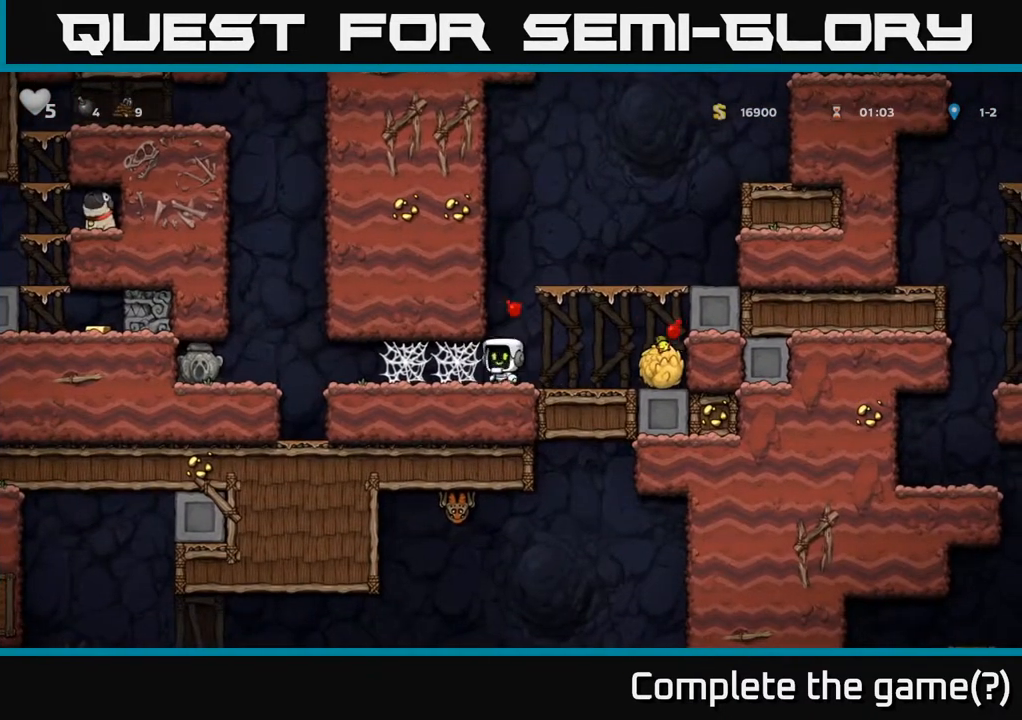
{"buttons": [], "left_stick": "left", "right_stick": "center", "events": [[150, "A", "down"], [217, "A", "up"], [300, "A", "down"], [350, "A", "up"], [433, "A", "down"], [483, "A", "up"]]}
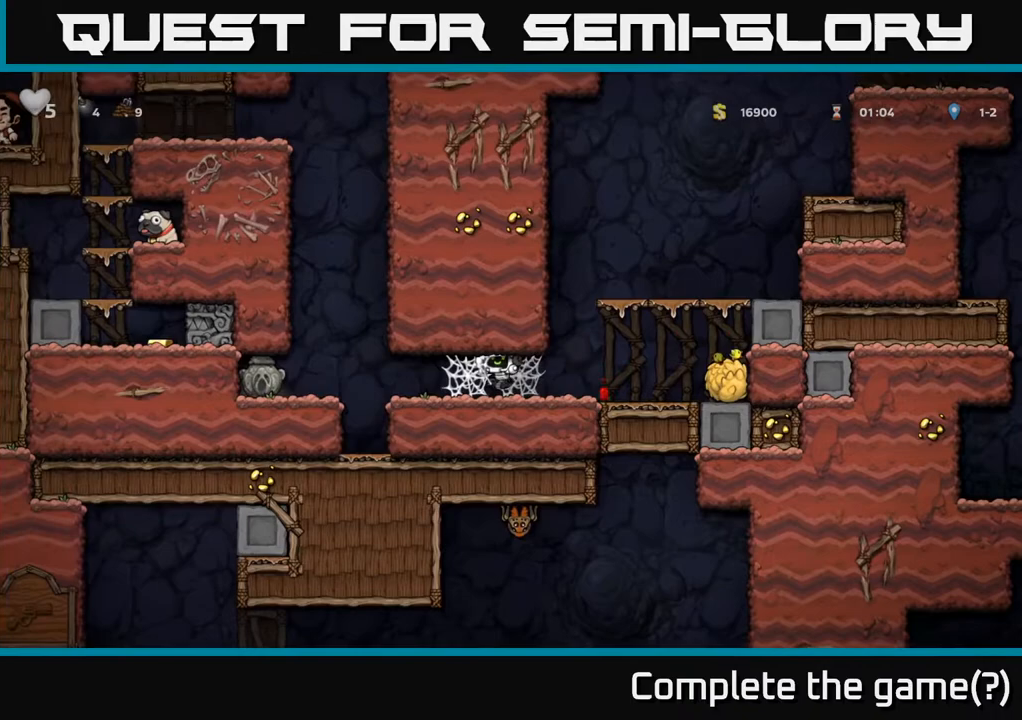
{"buttons": [], "left_stick": "left", "right_stick": "center", "events": [[67, "A", "down"], [100, "A", "up"], [200, "A", "down"], [250, "A", "up"], [317, "A", "down"], [400, "A", "up"]]}
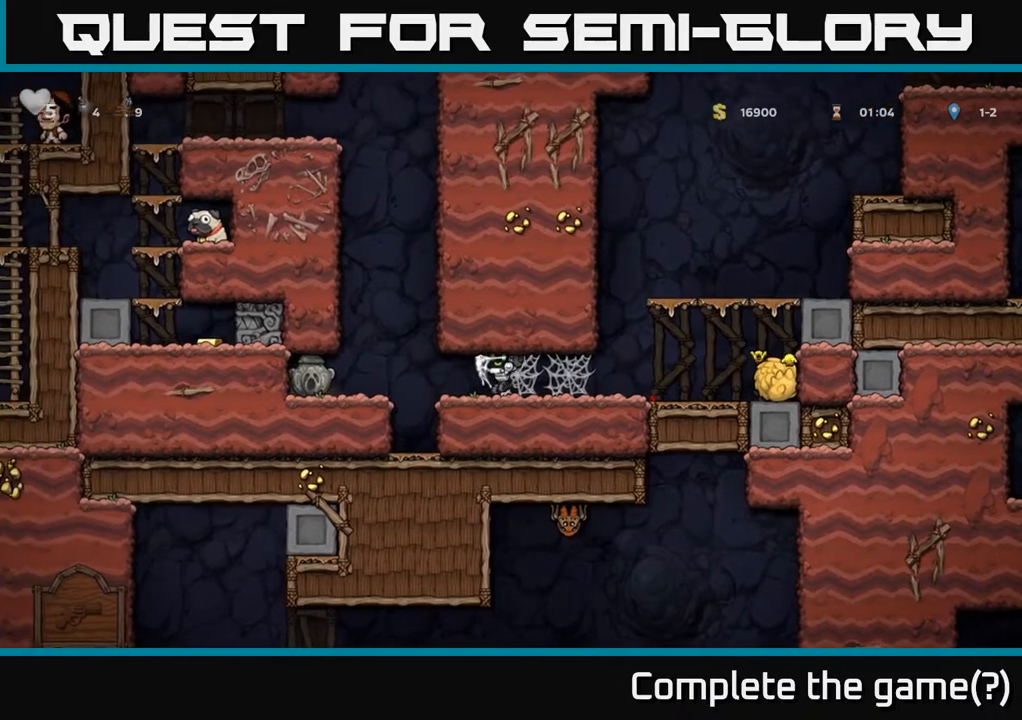
{"buttons": [], "left_stick": "center", "right_stick": "center", "events": [[350, "left_stick", "center"]]}
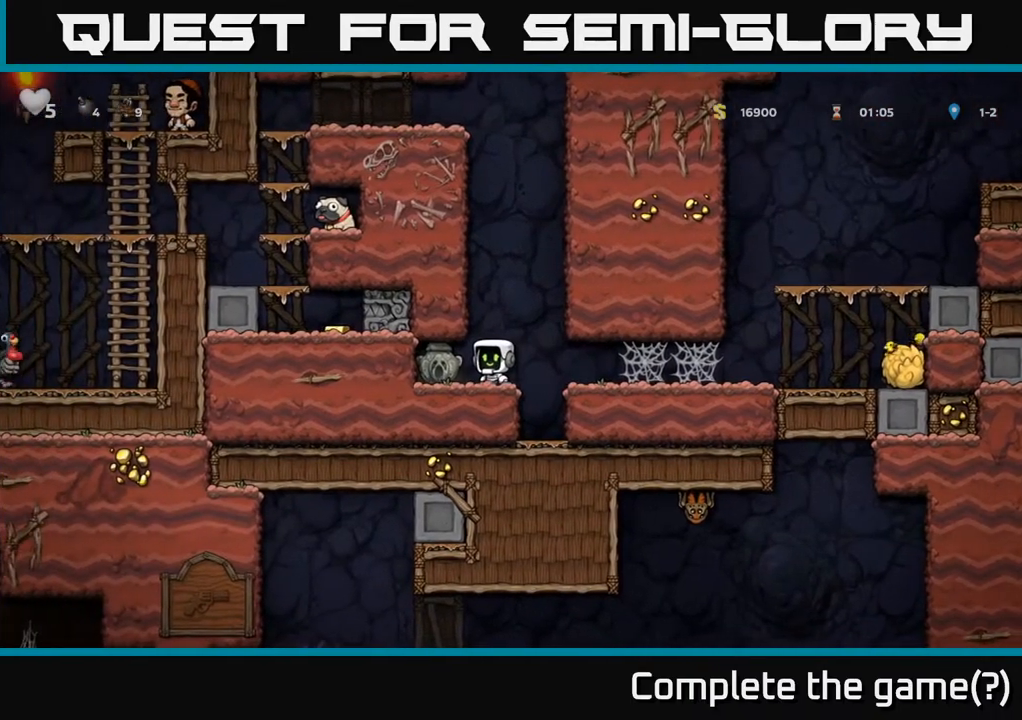
{"buttons": [], "left_stick": "center", "right_stick": "center", "events": [[67, "A", "down"], [167, "A", "up"], [250, "left_stick", "up"], [300, "R1", "down"], [383, "R1", "up"], [417, "left_stick", "center"]]}
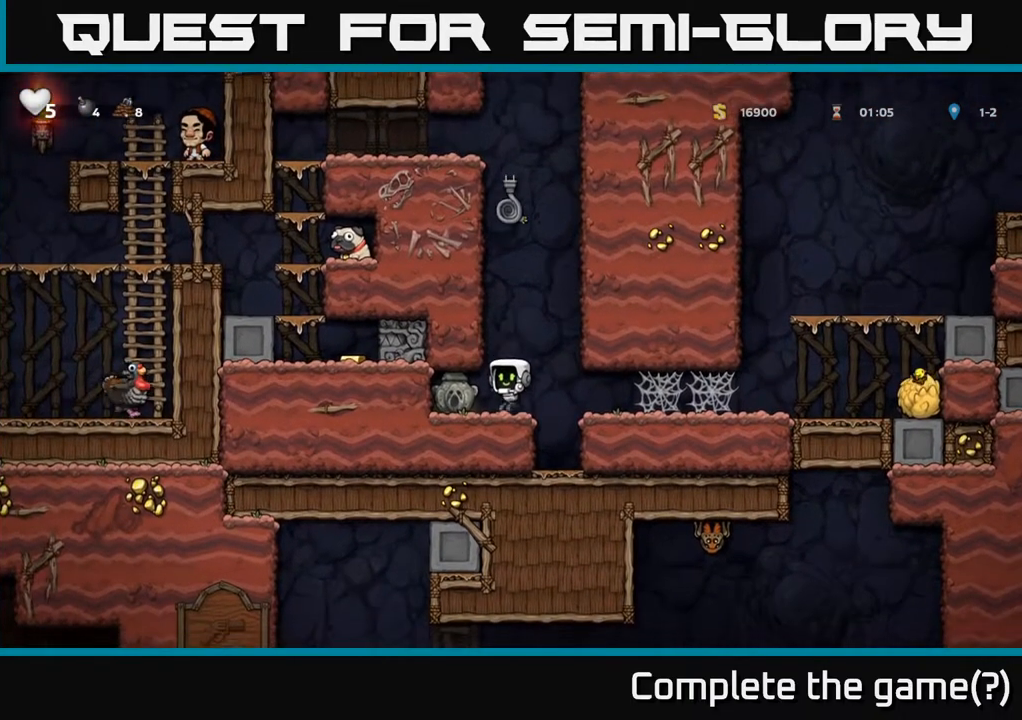
{"buttons": ["A"], "left_stick": "up", "right_stick": "center", "events": [[200, "left_stick", "up"], [233, "A", "down"]]}
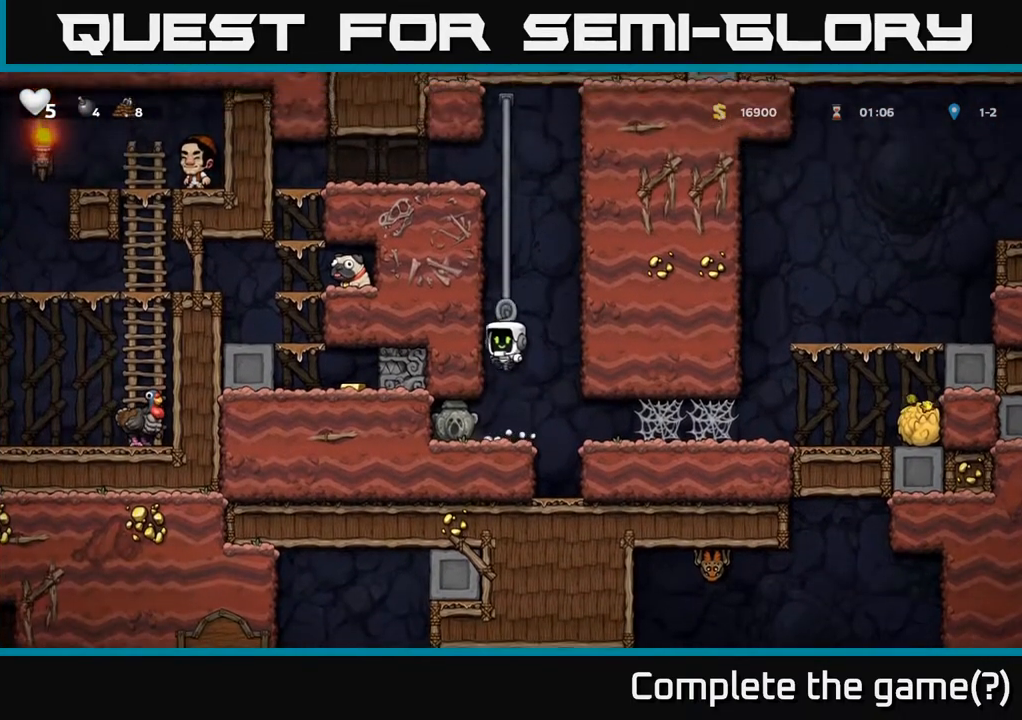
{"buttons": [], "left_stick": "up", "right_stick": "center", "events": [[17, "A", "up"]]}
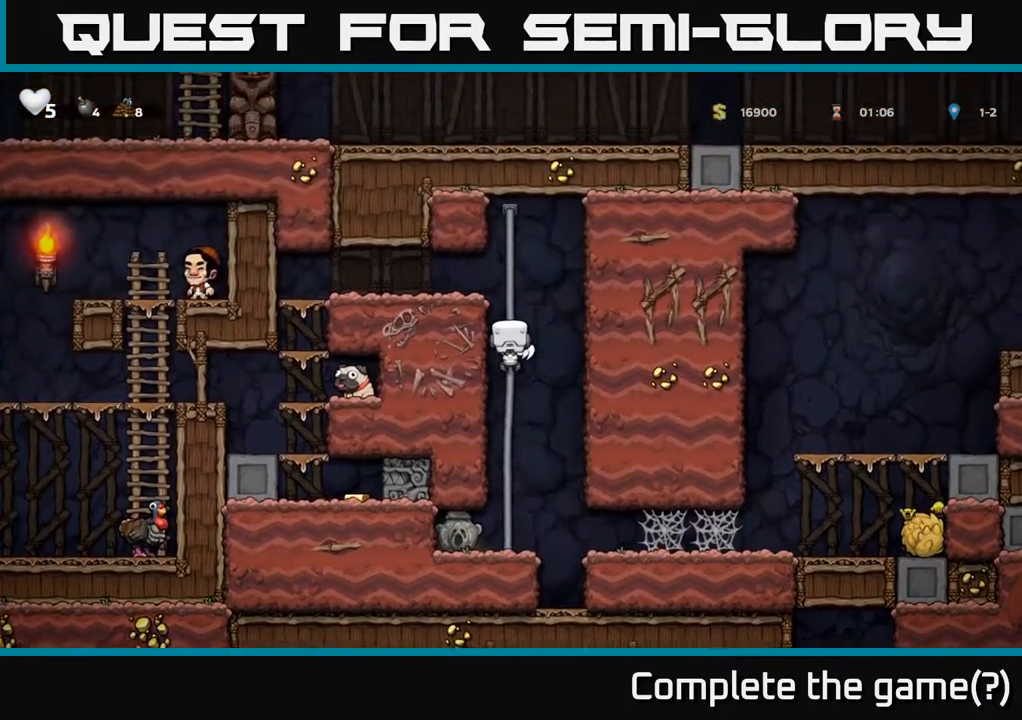
{"buttons": [], "left_stick": "left", "right_stick": "center", "events": [[100, "A", "down"], [133, "left_stick", "left"], [283, "A", "up"]]}
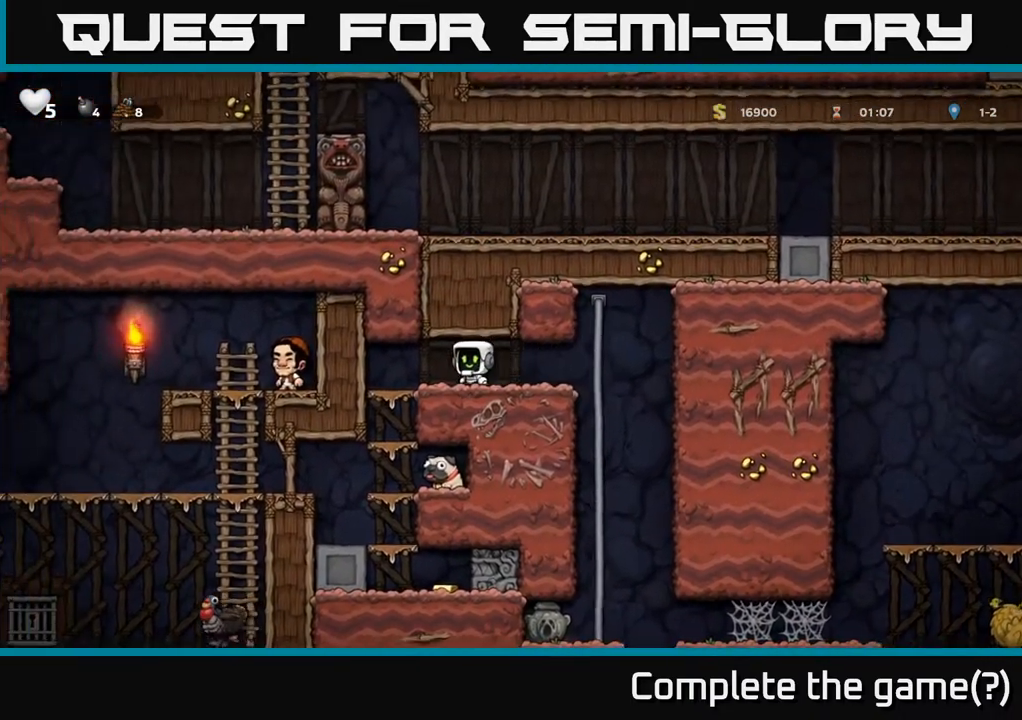
{"buttons": [], "left_stick": "center", "right_stick": "center", "events": [[233, "left_stick", "down"], [250, "A", "down"], [383, "A", "up"], [433, "left_stick", "center"]]}
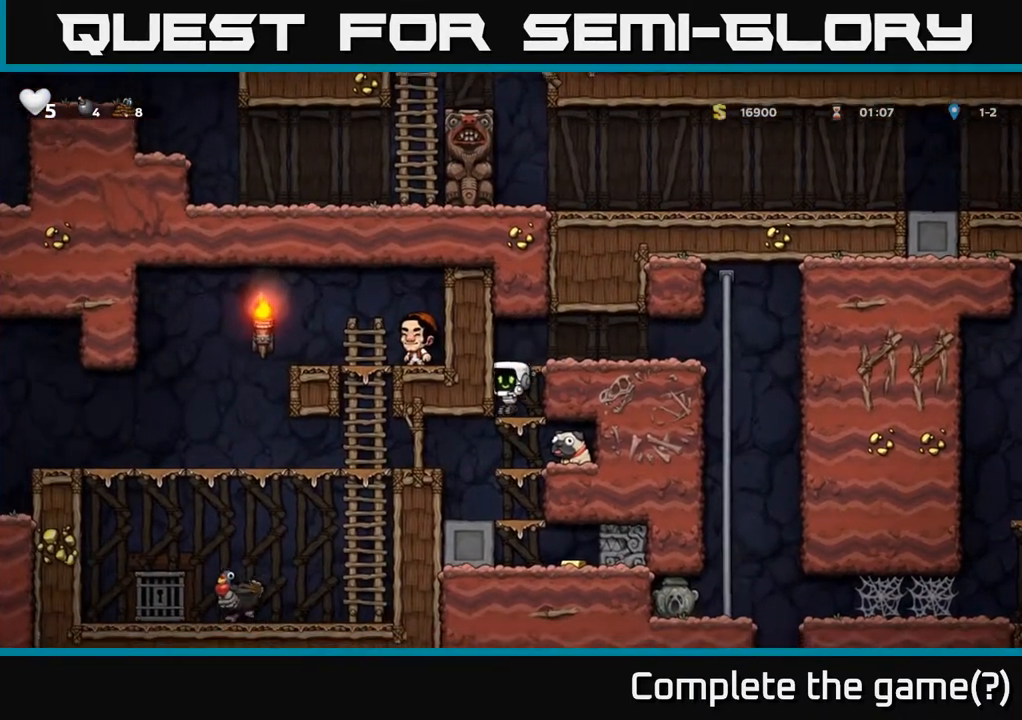
{"buttons": ["A"], "left_stick": "right", "right_stick": "center", "events": [[383, "A", "down"], [483, "left_stick", "right"]]}
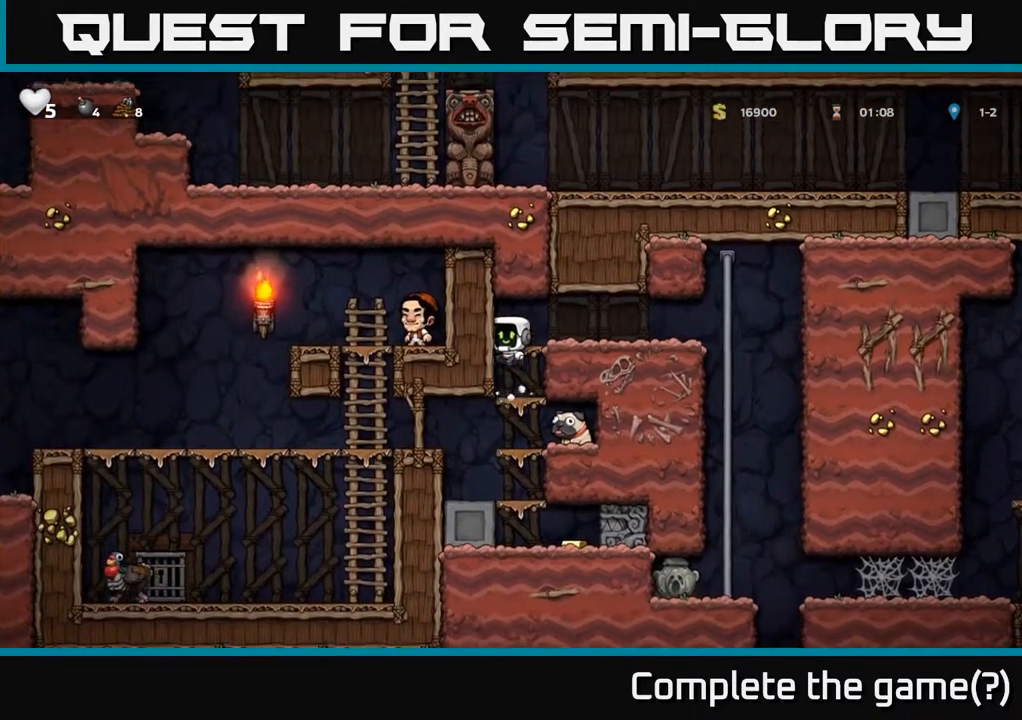
{"buttons": [], "left_stick": "right", "right_stick": "center", "events": [[167, "A", "up"]]}
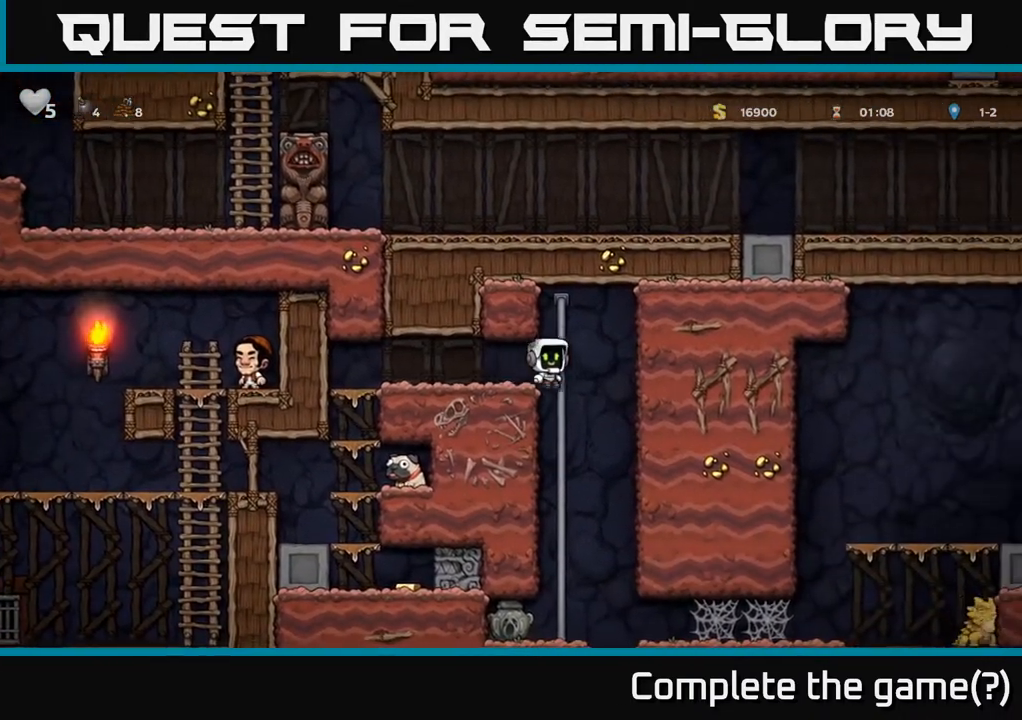
{"buttons": [], "left_stick": "right", "right_stick": "center", "events": [[67, "left_stick", "center"], [250, "left_stick", "right"]]}